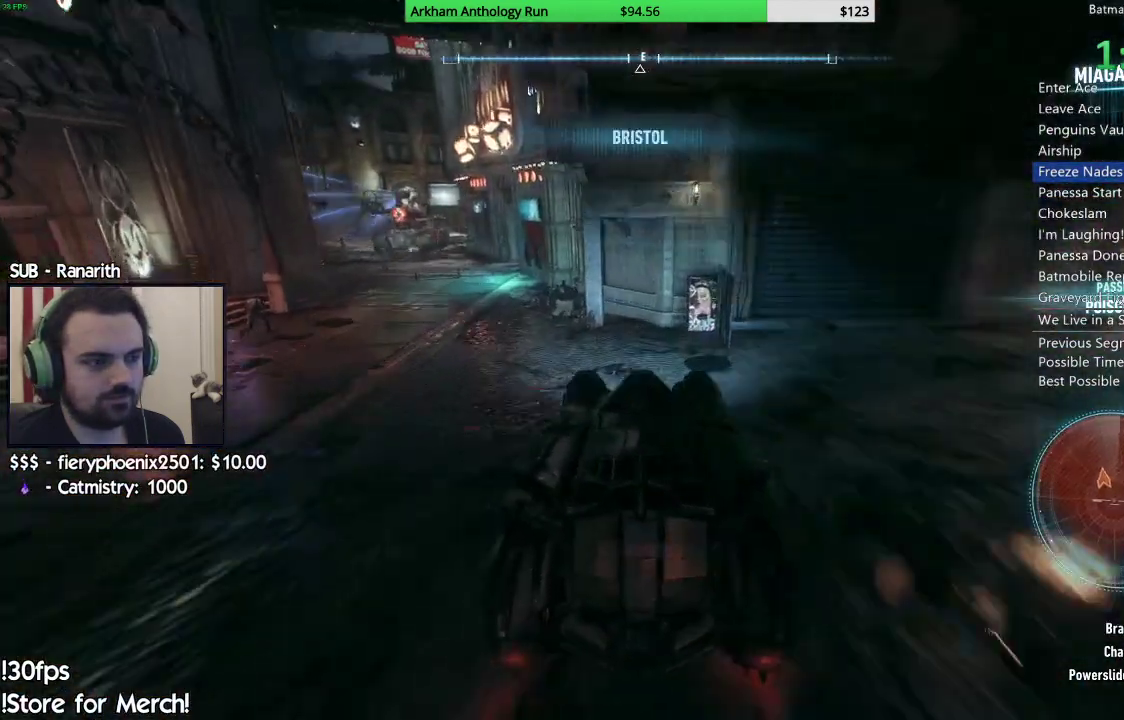
Gameplay with a controller (Xbox layout); each line is a JSON object with the inputs held at the frame after it. "events" lists button and stick changes between this image and that frame as [ms after this image, input, new state], when the widget could be followed in between.
{"buttons": ["R2"], "left_stick": "center", "right_stick": "center", "events": [[133, "left_stick", "center"], [183, "right_stick", "up-right"], [283, "left_stick", "left"], [400, "right_stick", "center"], [467, "left_stick", "center"]]}
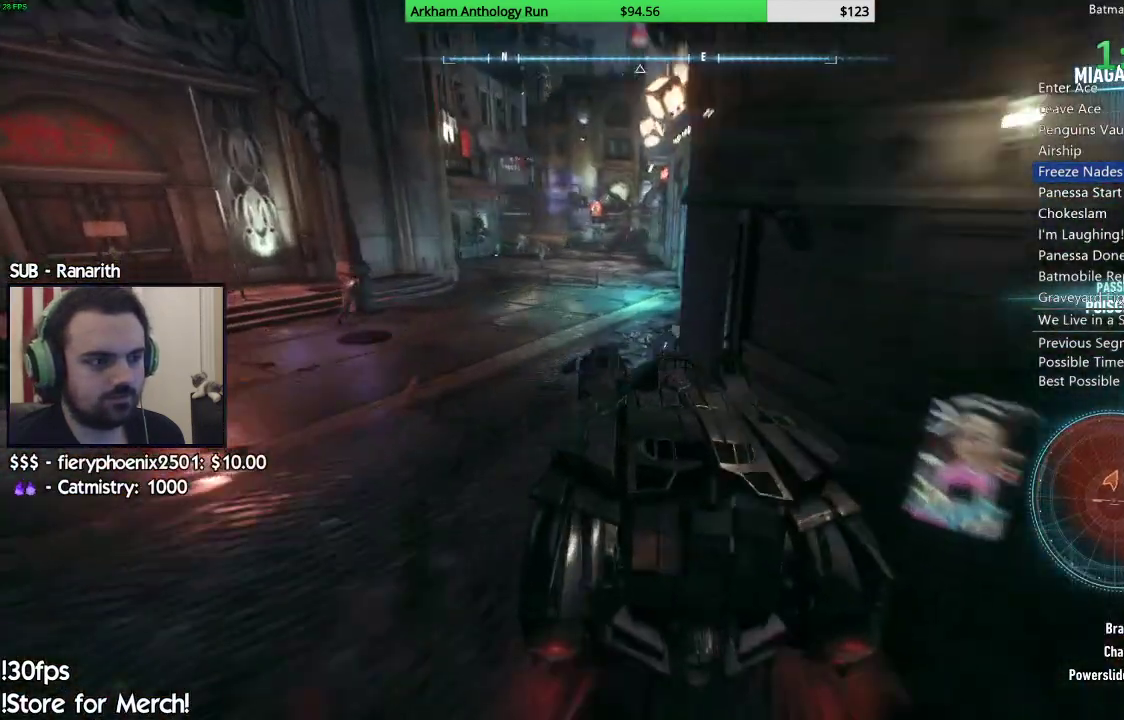
{"buttons": ["R2"], "left_stick": "right", "right_stick": "up-right", "events": [[33, "right_stick", "right"], [217, "right_stick", "up-right"], [283, "left_stick", "right"]]}
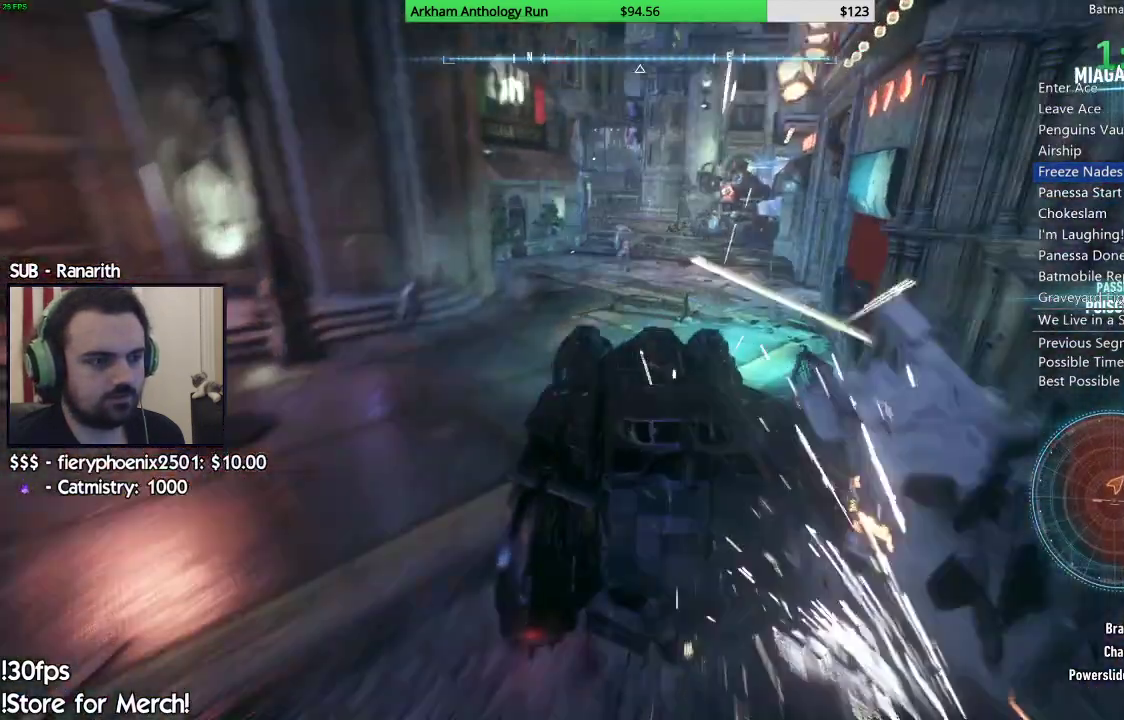
{"buttons": ["L2"], "left_stick": "up", "right_stick": "center", "events": [[17, "left_stick", "center"], [17, "right_stick", "up"], [133, "right_stick", "center"], [317, "left_stick", "up"], [400, "L2", "down"], [400, "R2", "up"]]}
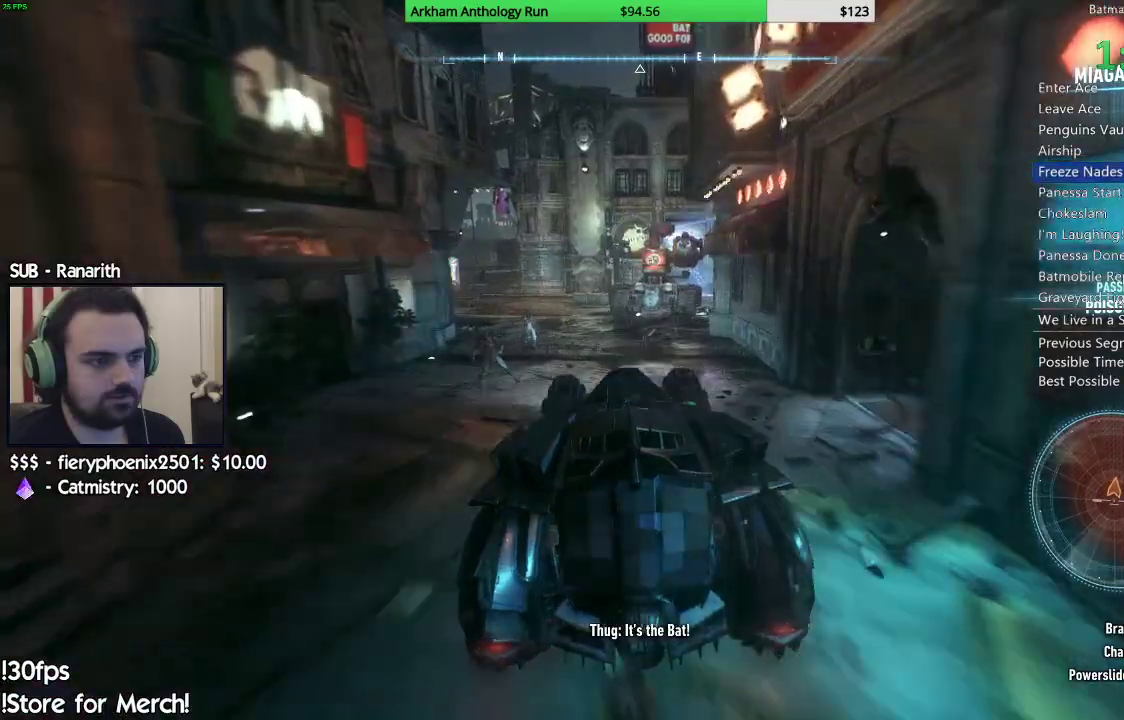
{"buttons": ["L2"], "left_stick": "center", "right_stick": "right", "events": [[67, "right_stick", "right"], [100, "left_stick", "up-left"], [250, "left_stick", "down"], [350, "left_stick", "down-right"], [450, "left_stick", "center"]]}
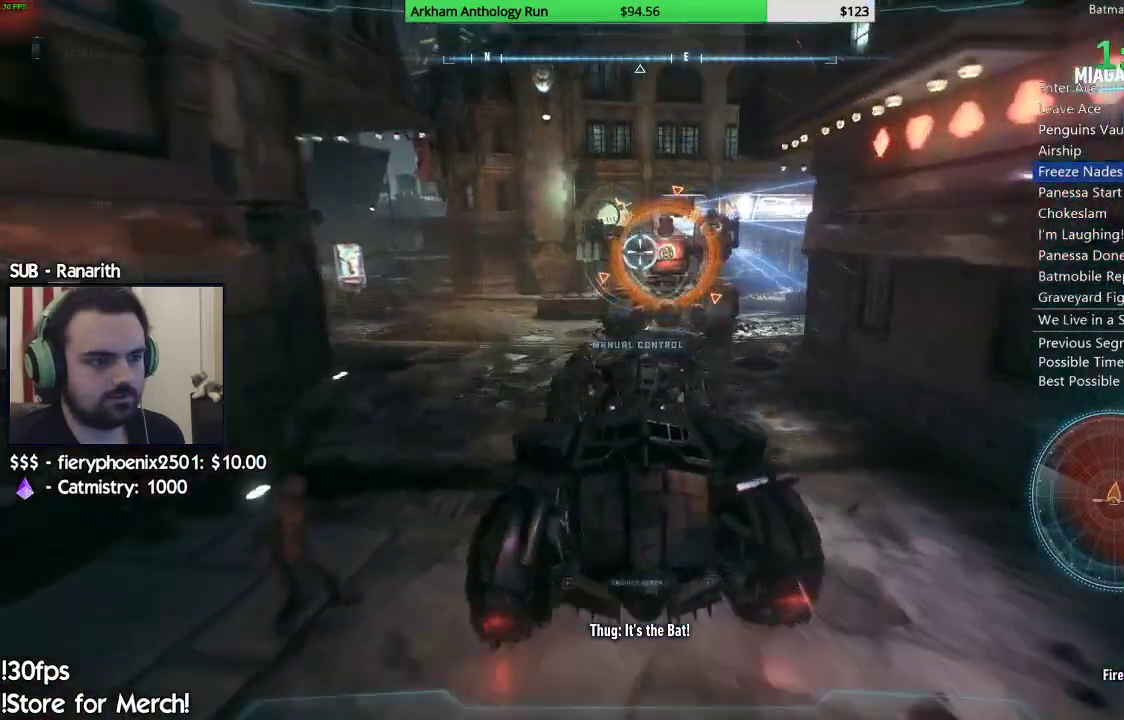
{"buttons": ["L2"], "left_stick": "up-left", "right_stick": "up-right", "events": [[33, "right_stick", "up-right"], [83, "left_stick", "down-left"], [217, "left_stick", "up-left"]]}
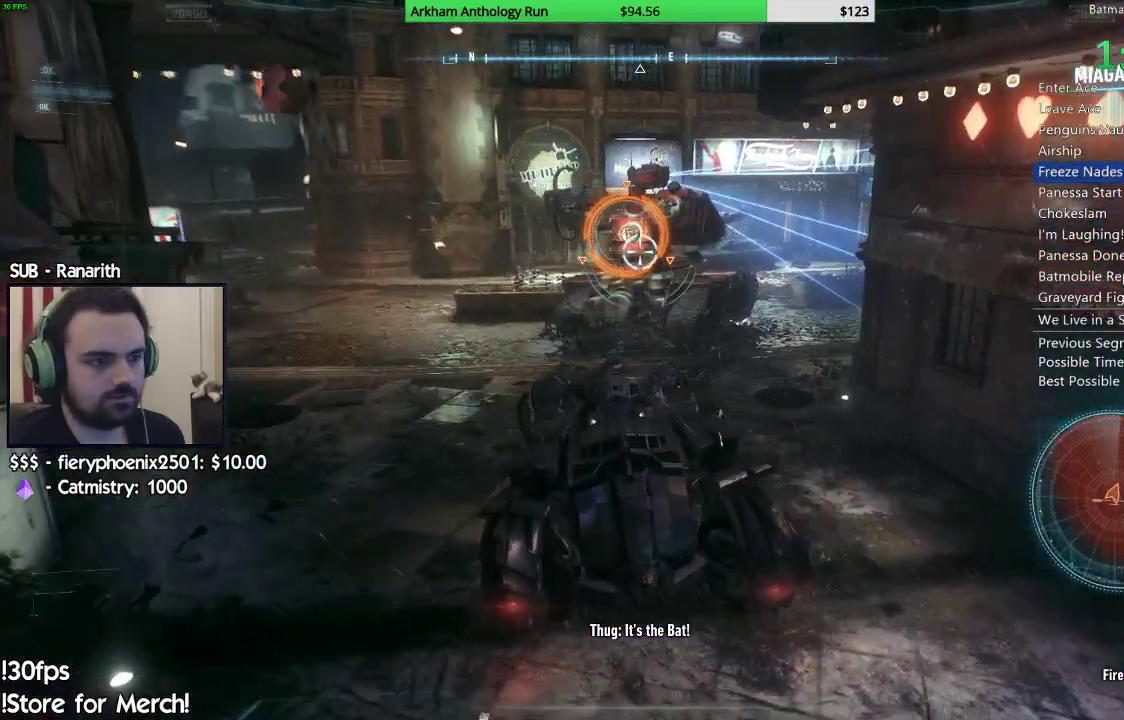
{"buttons": ["L2"], "left_stick": "up-left", "right_stick": "up-right", "events": []}
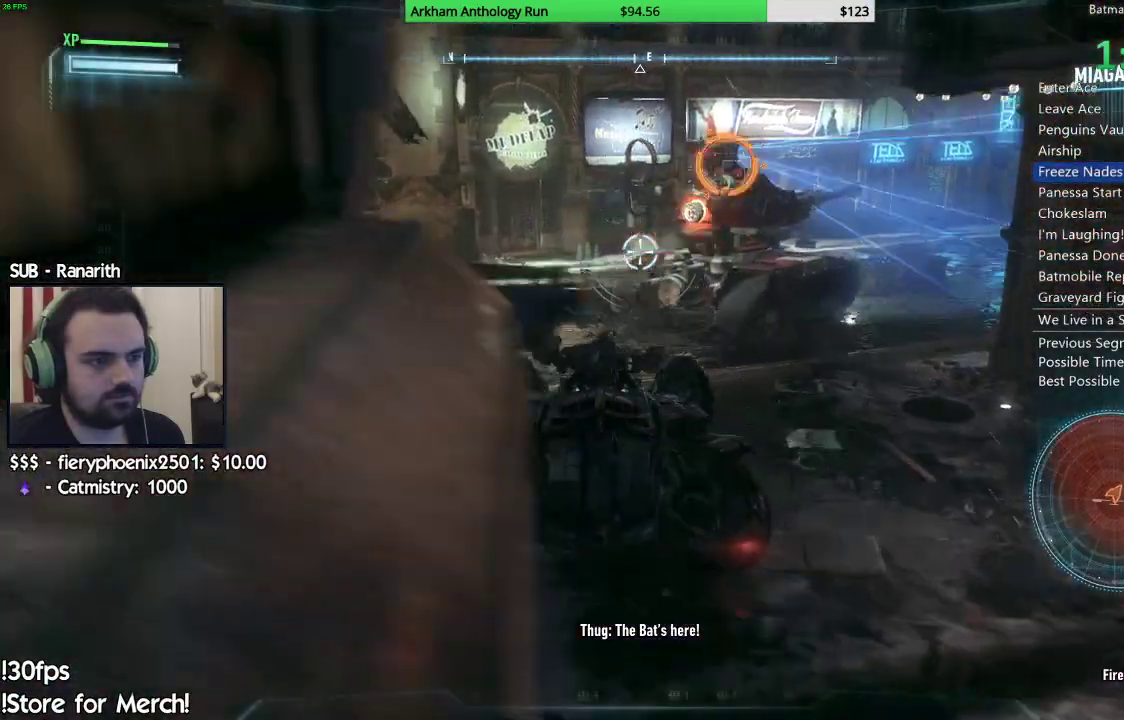
{"buttons": ["L2"], "left_stick": "up-left", "right_stick": "right", "events": [[400, "right_stick", "right"]]}
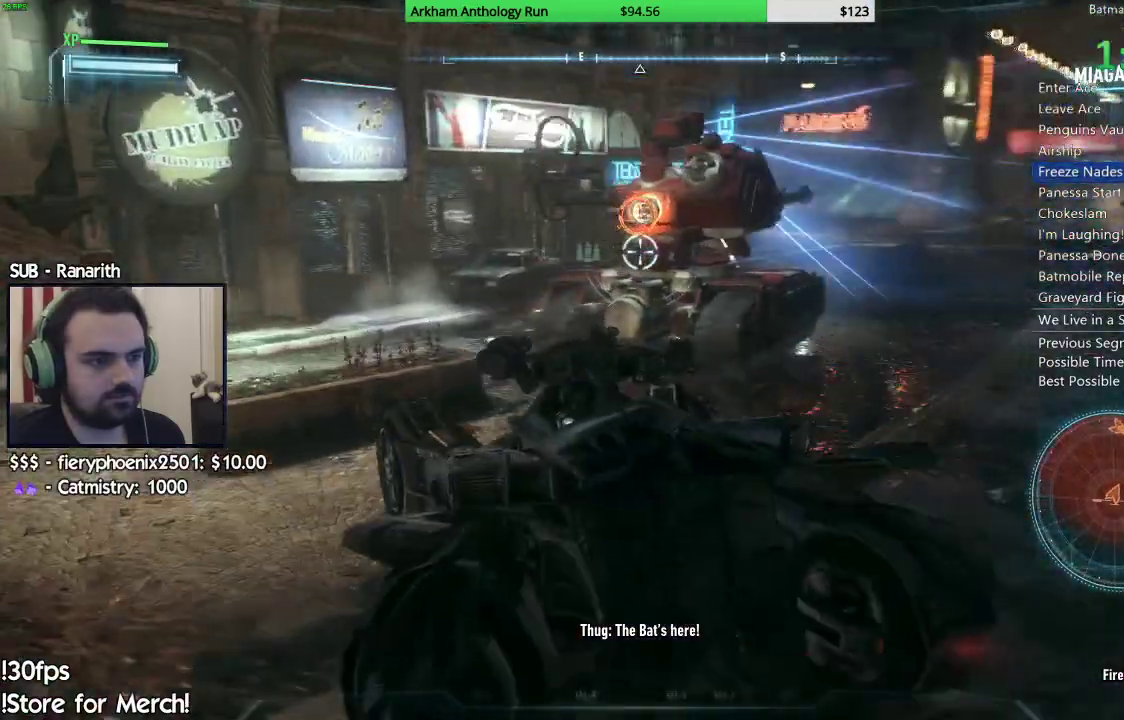
{"buttons": ["L2", "R2"], "left_stick": "up", "right_stick": "center", "events": [[250, "left_stick", "up"], [383, "R2", "down"], [483, "right_stick", "center"]]}
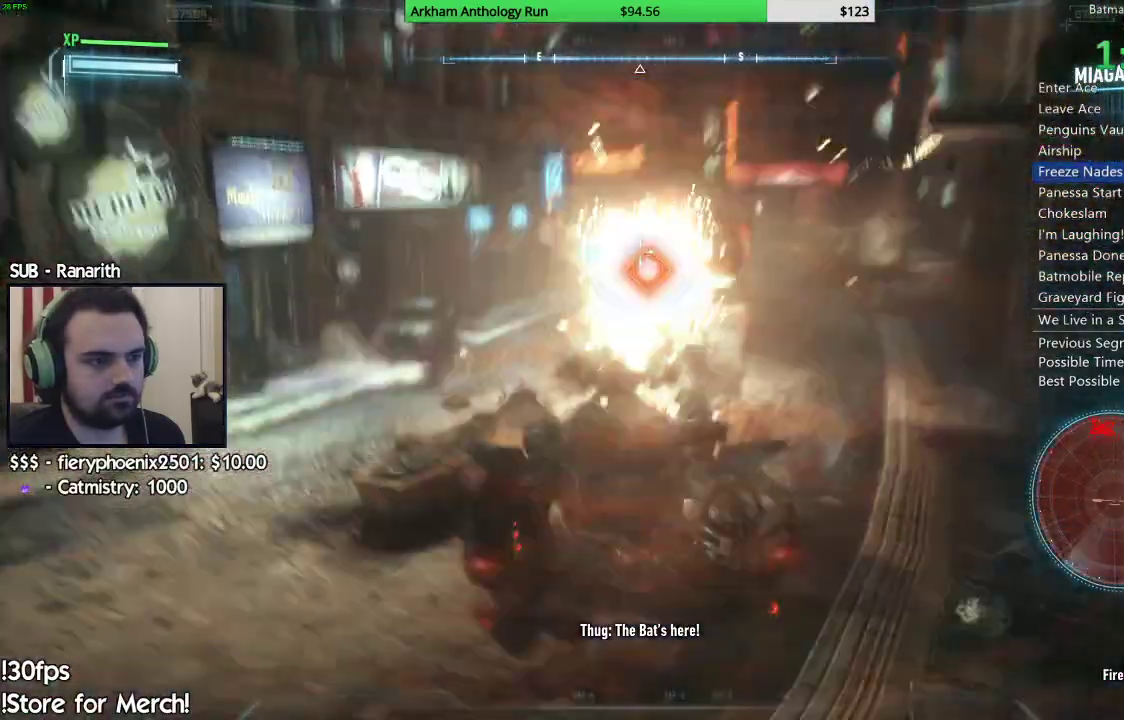
{"buttons": ["R2"], "left_stick": "center", "right_stick": "center", "events": [[50, "R2", "up"], [83, "L2", "up"], [150, "left_stick", "center"], [167, "R2", "down"]]}
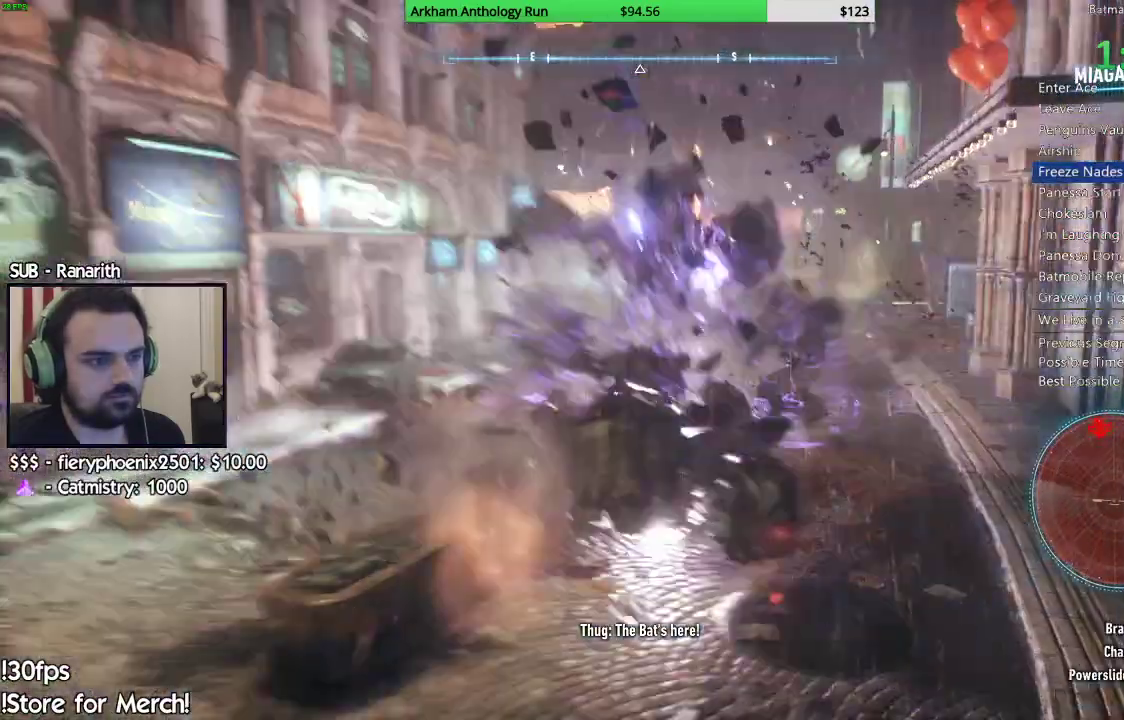
{"buttons": ["R2"], "left_stick": "center", "right_stick": "down-left", "events": [[200, "right_stick", "down-left"]]}
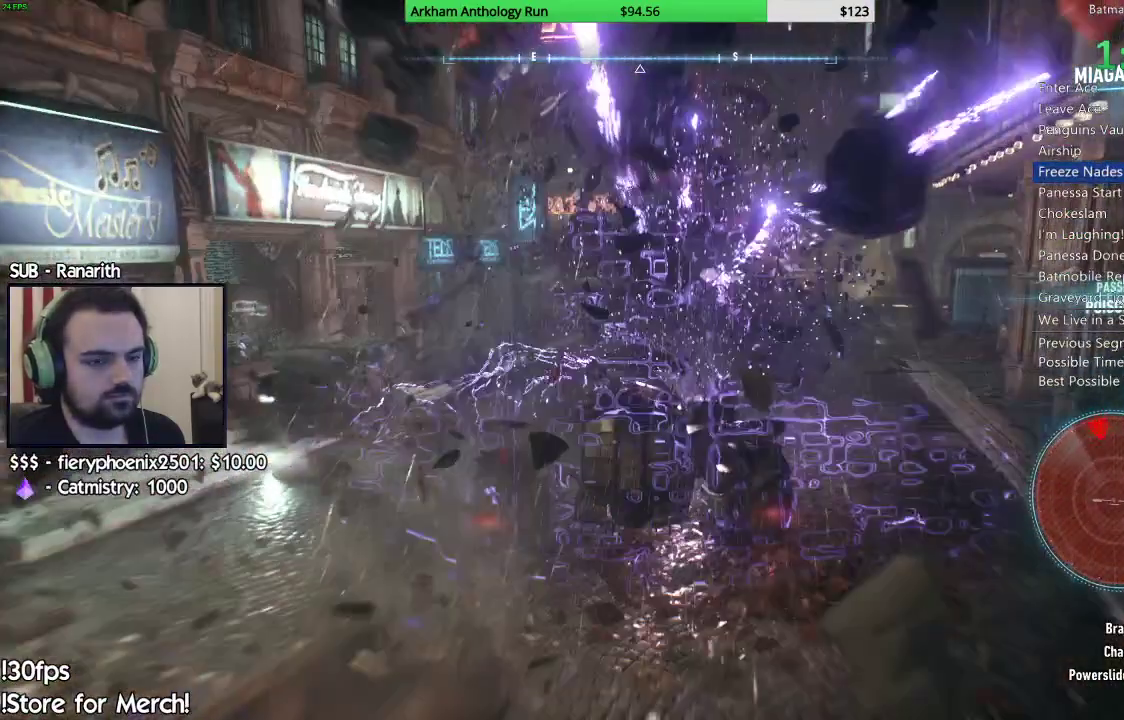
{"buttons": ["R2"], "left_stick": "left", "right_stick": "down-left", "events": [[33, "left_stick", "right"], [183, "left_stick", "center"], [417, "left_stick", "left"]]}
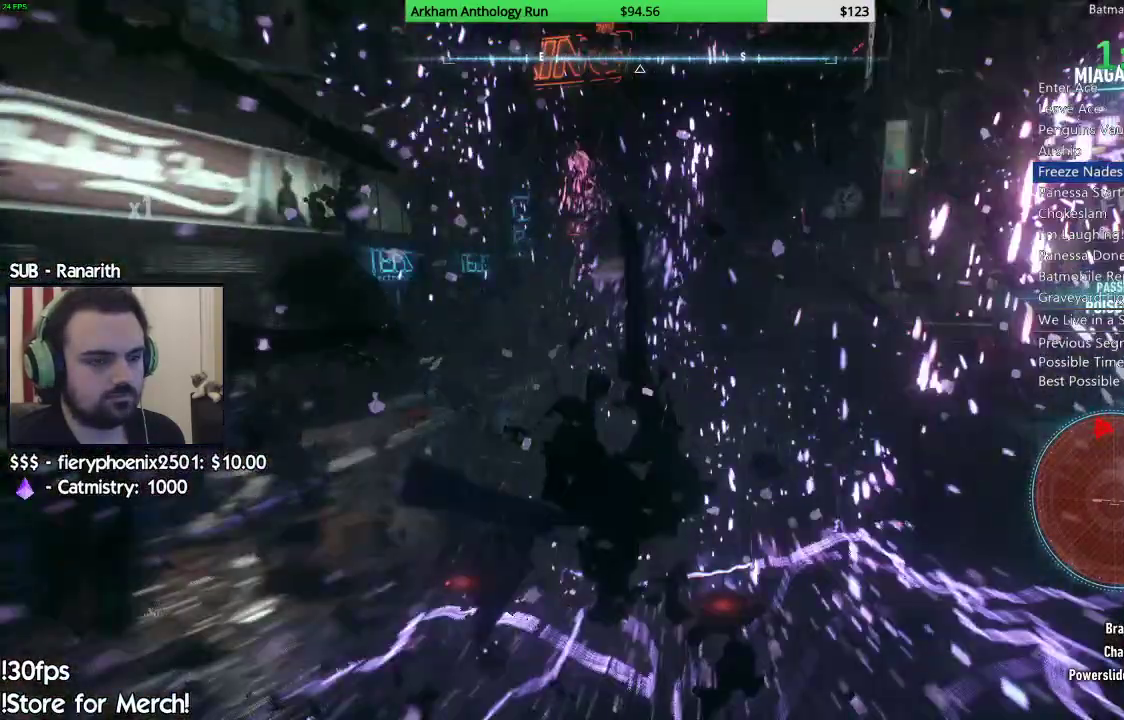
{"buttons": ["R2"], "left_stick": "left", "right_stick": "center", "events": [[100, "left_stick", "center"], [250, "left_stick", "left"], [400, "right_stick", "center"]]}
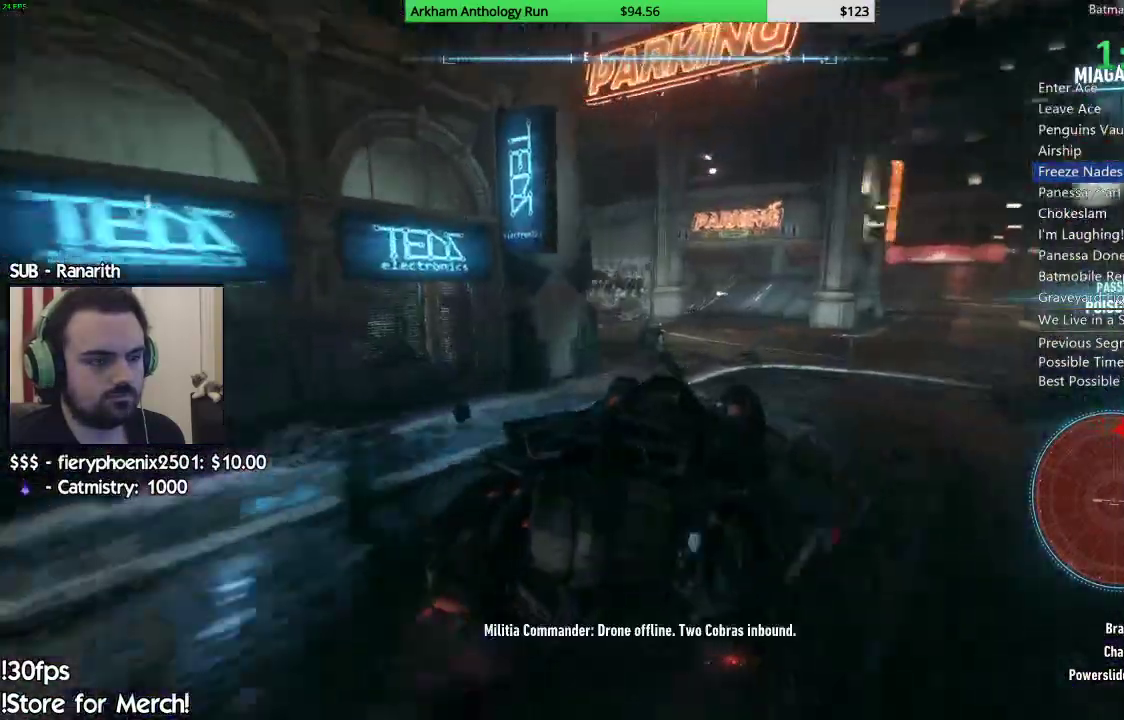
{"buttons": ["R2"], "left_stick": "center", "right_stick": "right", "events": [[17, "R2", "up"], [133, "left_stick", "center"], [283, "R2", "down"], [333, "left_stick", "left"], [483, "left_stick", "center"], [483, "right_stick", "right"]]}
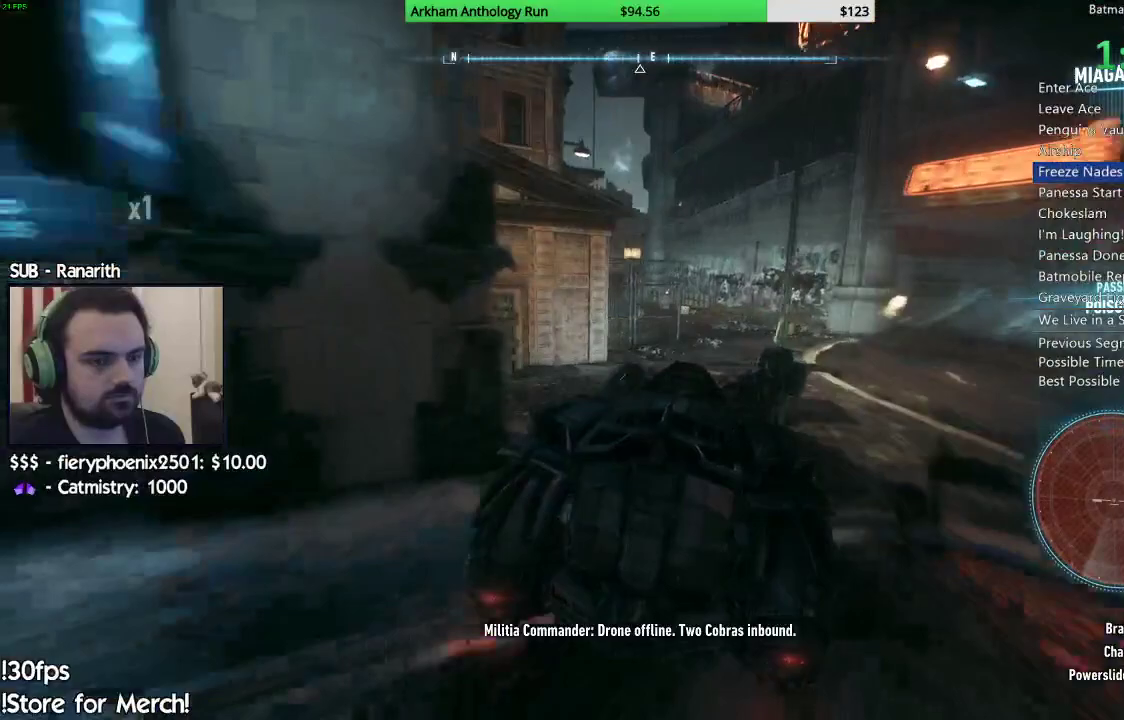
{"buttons": ["R2"], "left_stick": "left", "right_stick": "center", "events": [[133, "right_stick", "center"], [367, "left_stick", "left"]]}
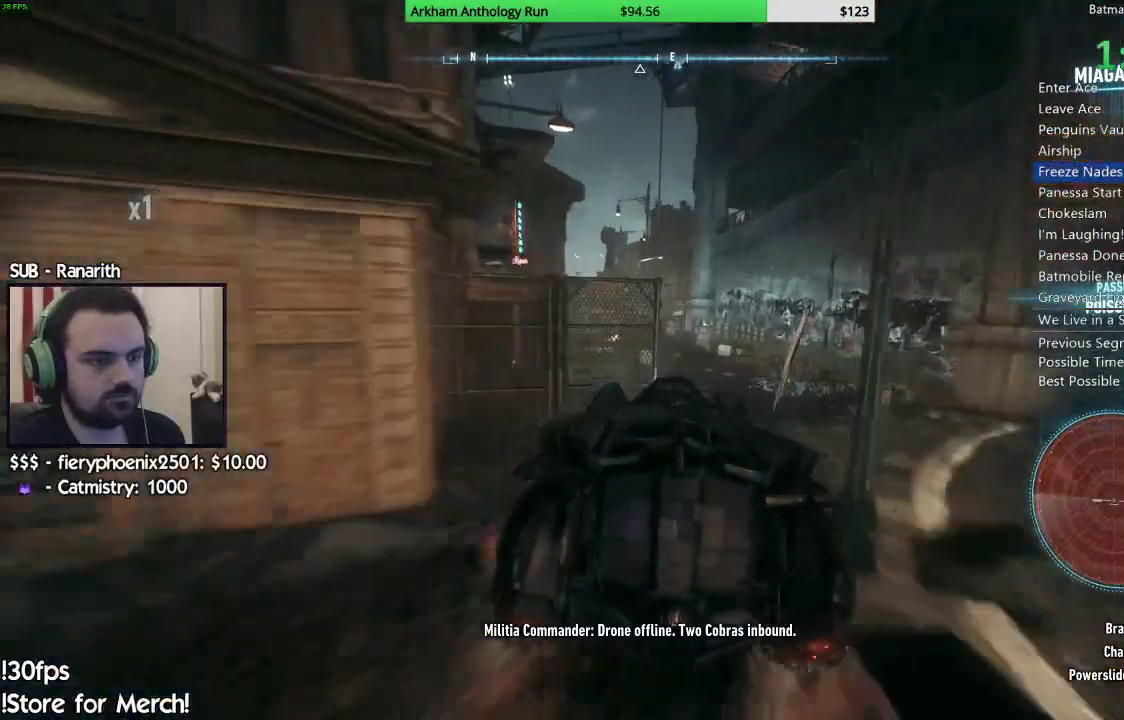
{"buttons": ["R2"], "left_stick": "center", "right_stick": "down-right", "events": [[33, "left_stick", "center"], [100, "right_stick", "down-right"]]}
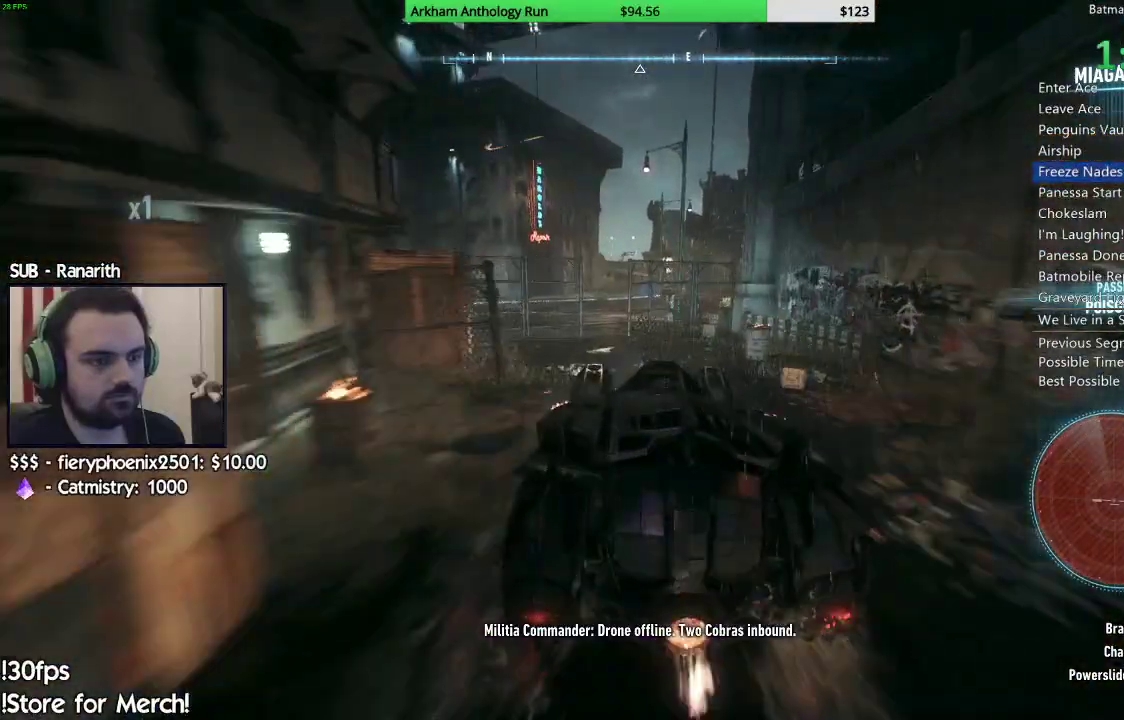
{"buttons": ["R2"], "left_stick": "right", "right_stick": "center", "events": [[383, "left_stick", "right"], [433, "right_stick", "center"]]}
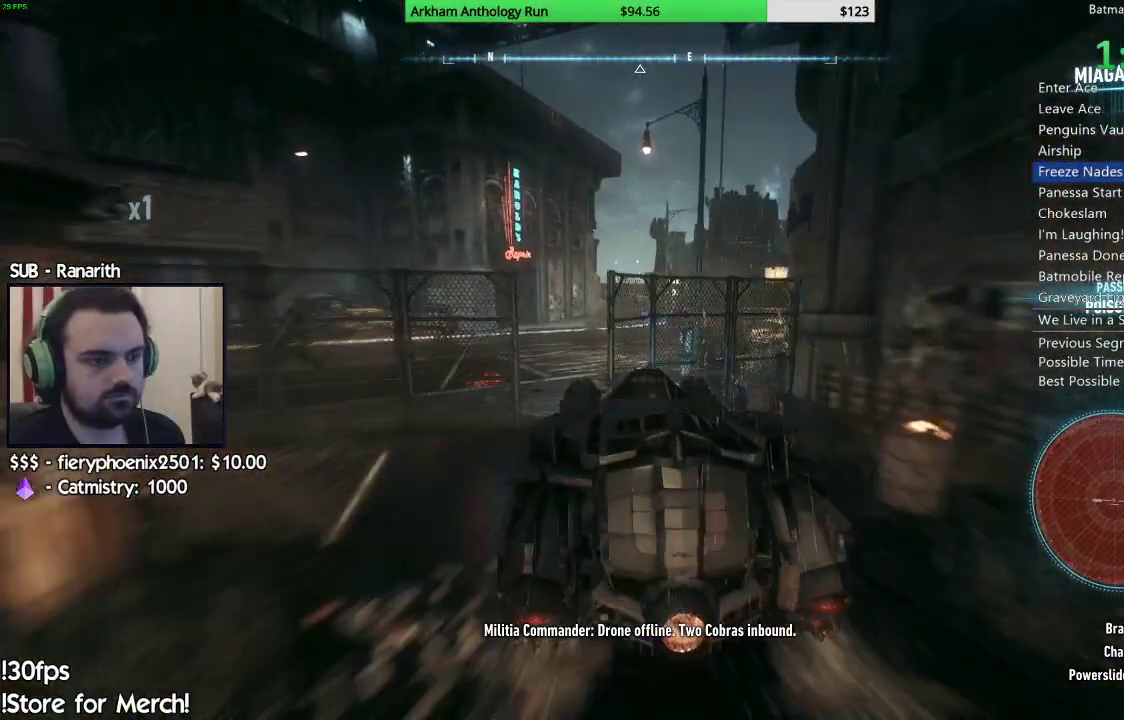
{"buttons": ["R2"], "left_stick": "center", "right_stick": "center", "events": [[100, "left_stick", "center"], [217, "left_stick", "right"], [350, "left_stick", "center"]]}
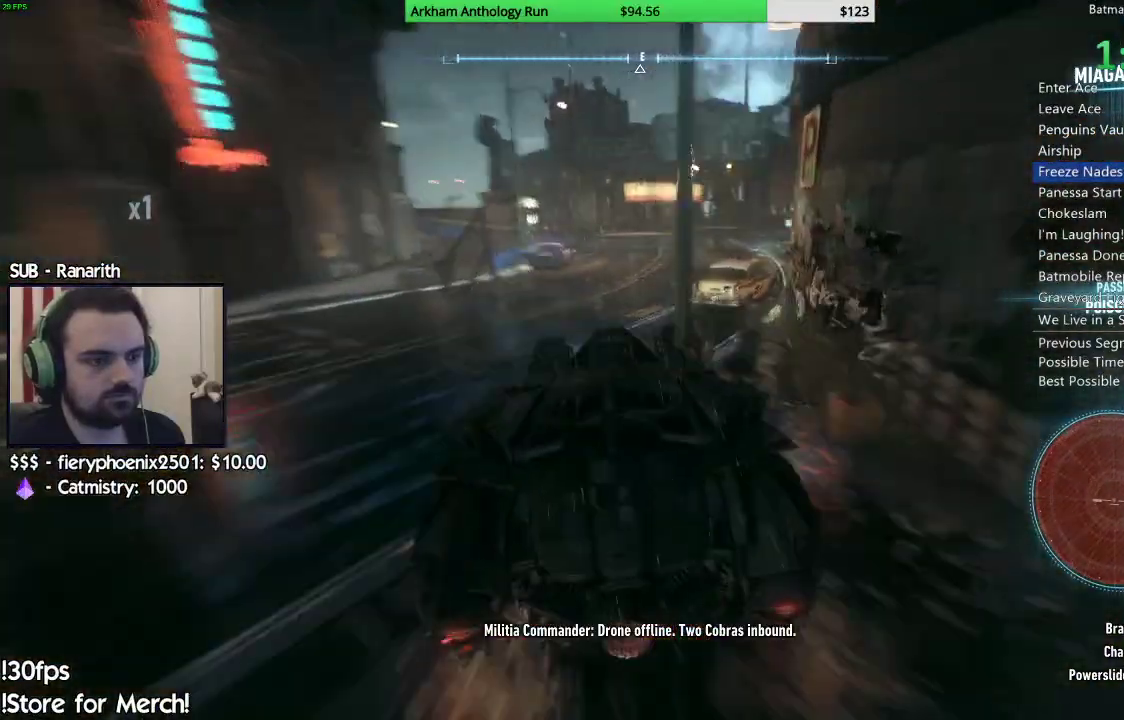
{"buttons": ["R2"], "left_stick": "right", "right_stick": "up-right", "events": [[317, "left_stick", "right"], [467, "right_stick", "up-right"]]}
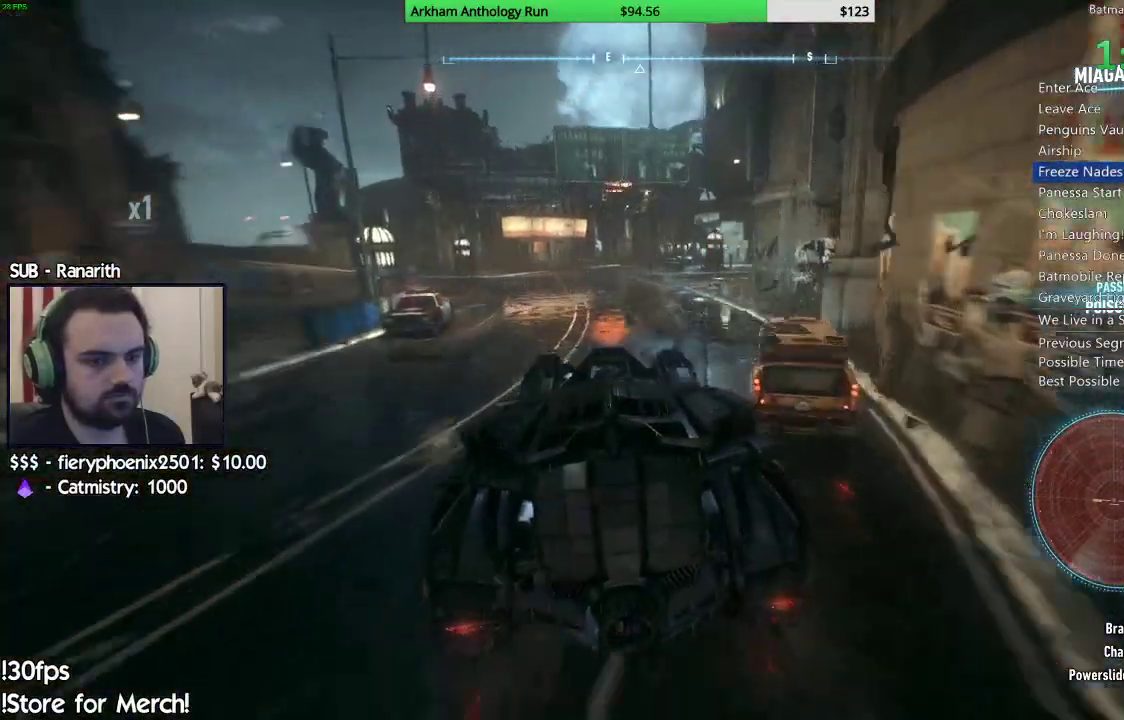
{"buttons": ["R2"], "left_stick": "left", "right_stick": "center", "events": [[150, "right_stick", "center"], [233, "left_stick", "center"], [467, "left_stick", "left"]]}
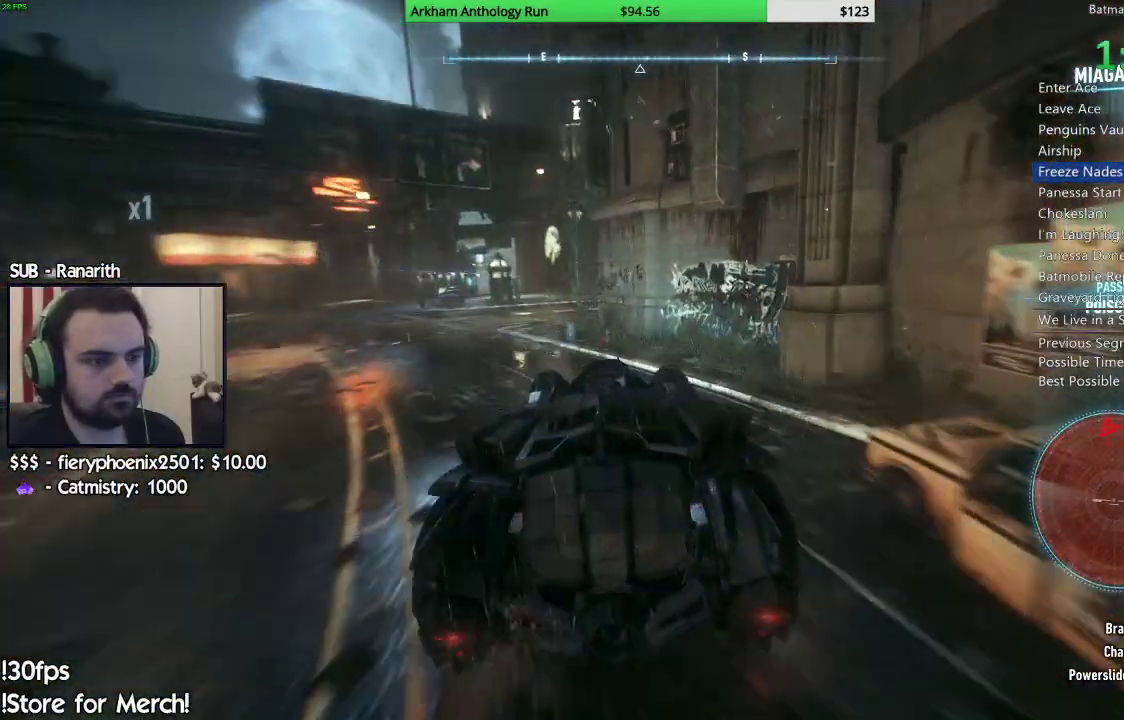
{"buttons": ["R2"], "left_stick": "right", "right_stick": "center", "events": [[350, "left_stick", "center"], [383, "right_stick", "right"], [417, "left_stick", "right"], [500, "right_stick", "center"]]}
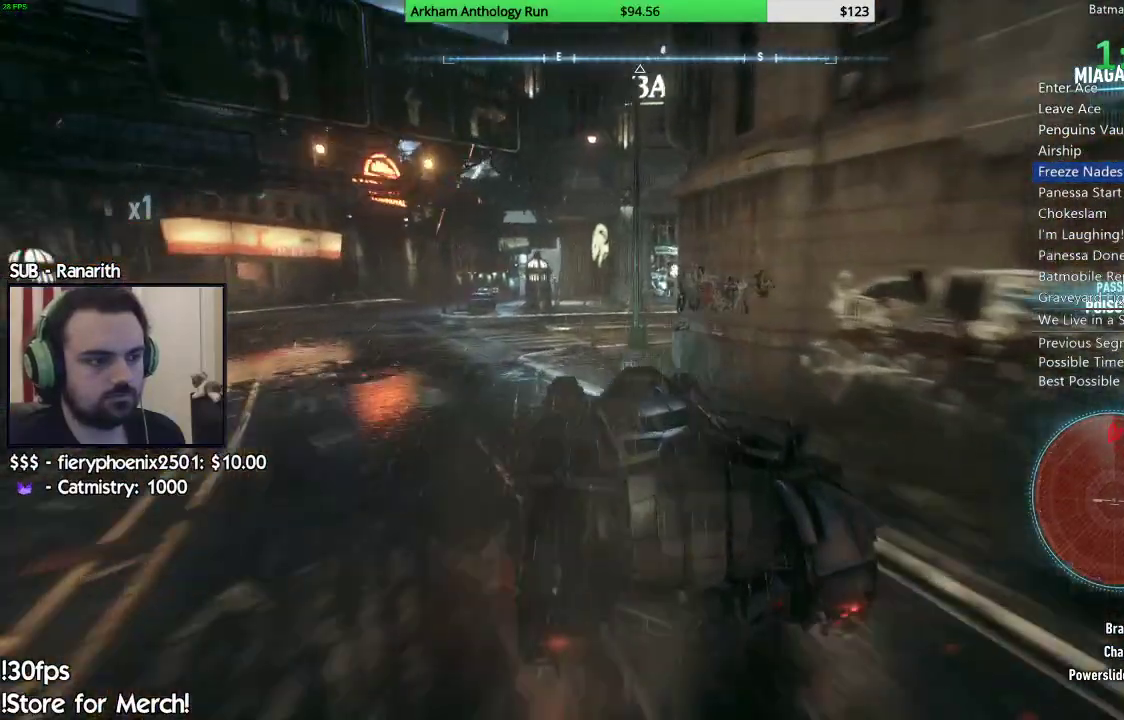
{"buttons": ["R2"], "left_stick": "right", "right_stick": "center", "events": []}
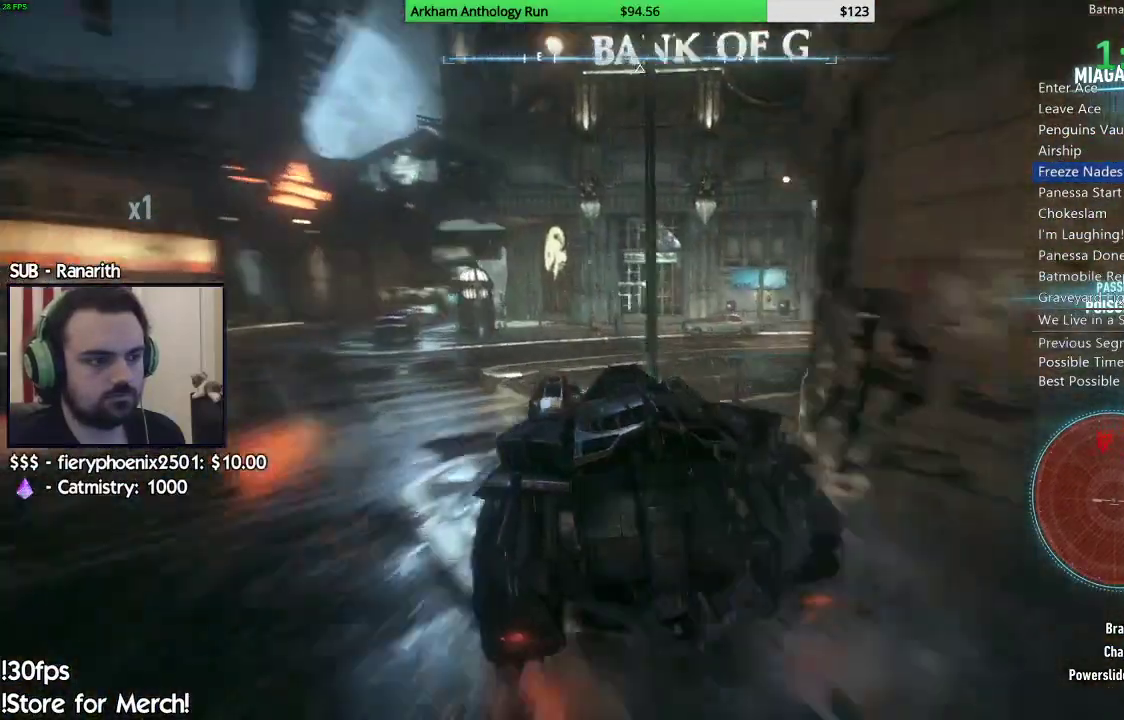
{"buttons": ["R2"], "left_stick": "right", "right_stick": "center", "events": [[100, "left_stick", "center"], [100, "right_stick", "down-left"], [283, "left_stick", "right"], [467, "right_stick", "center"]]}
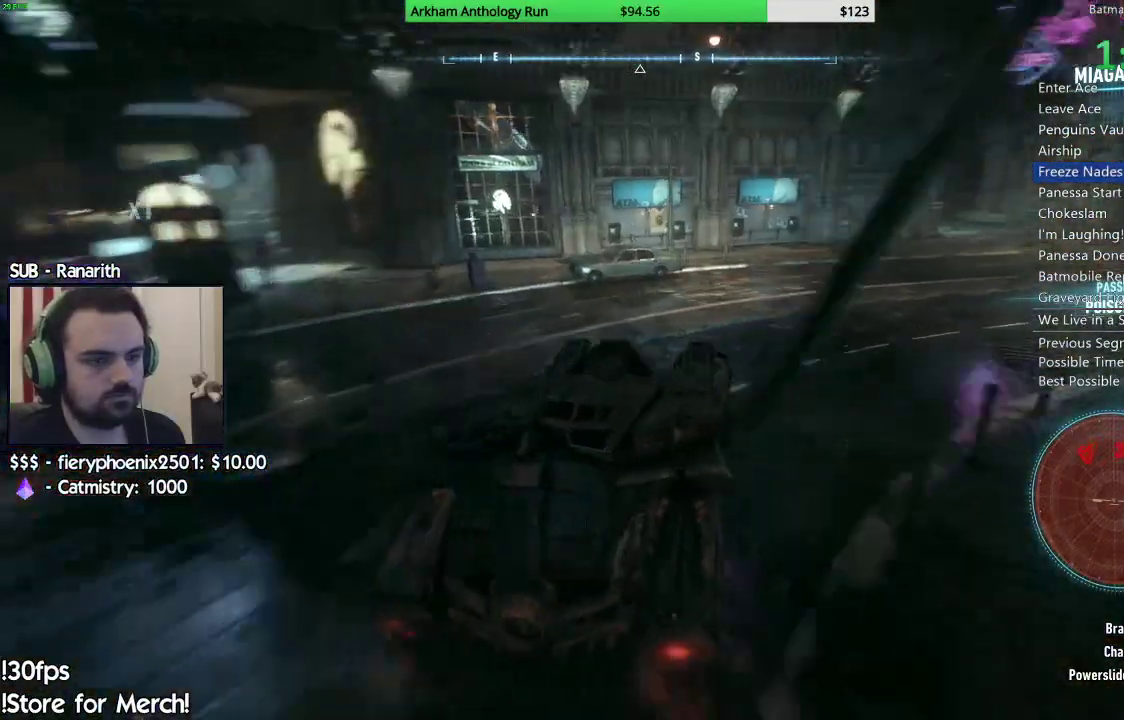
{"buttons": ["R2"], "left_stick": "center", "right_stick": "center", "events": [[33, "R2", "up"], [350, "R2", "down"], [433, "left_stick", "center"]]}
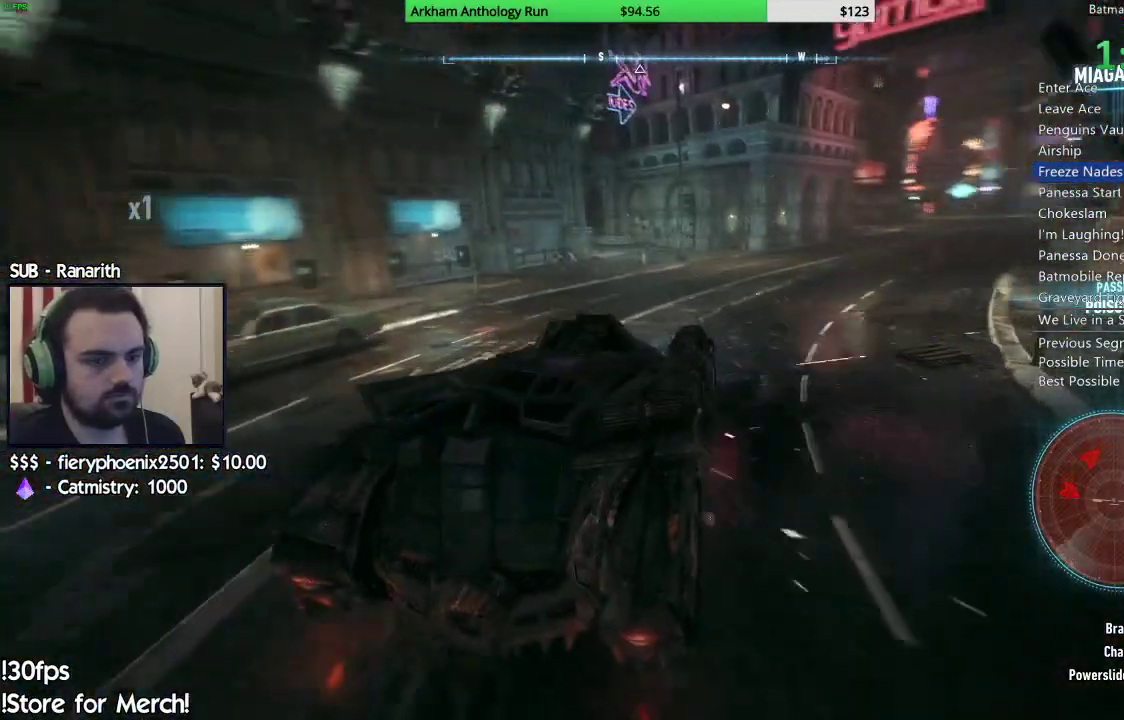
{"buttons": ["R2"], "left_stick": "center", "right_stick": "down-left", "events": [[17, "right_stick", "down-left"], [100, "left_stick", "left"], [217, "left_stick", "center"], [267, "right_stick", "center"], [383, "right_stick", "down-left"]]}
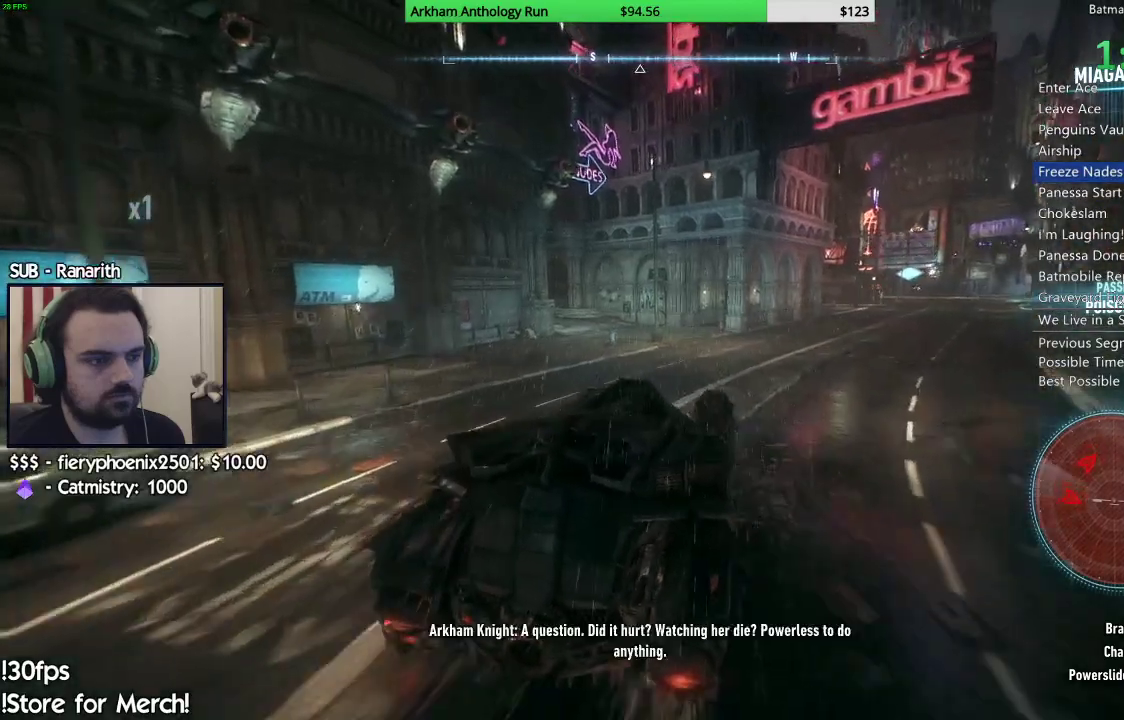
{"buttons": ["R2"], "left_stick": "center", "right_stick": "center", "events": [[117, "left_stick", "left"], [217, "right_stick", "center"], [283, "left_stick", "center"]]}
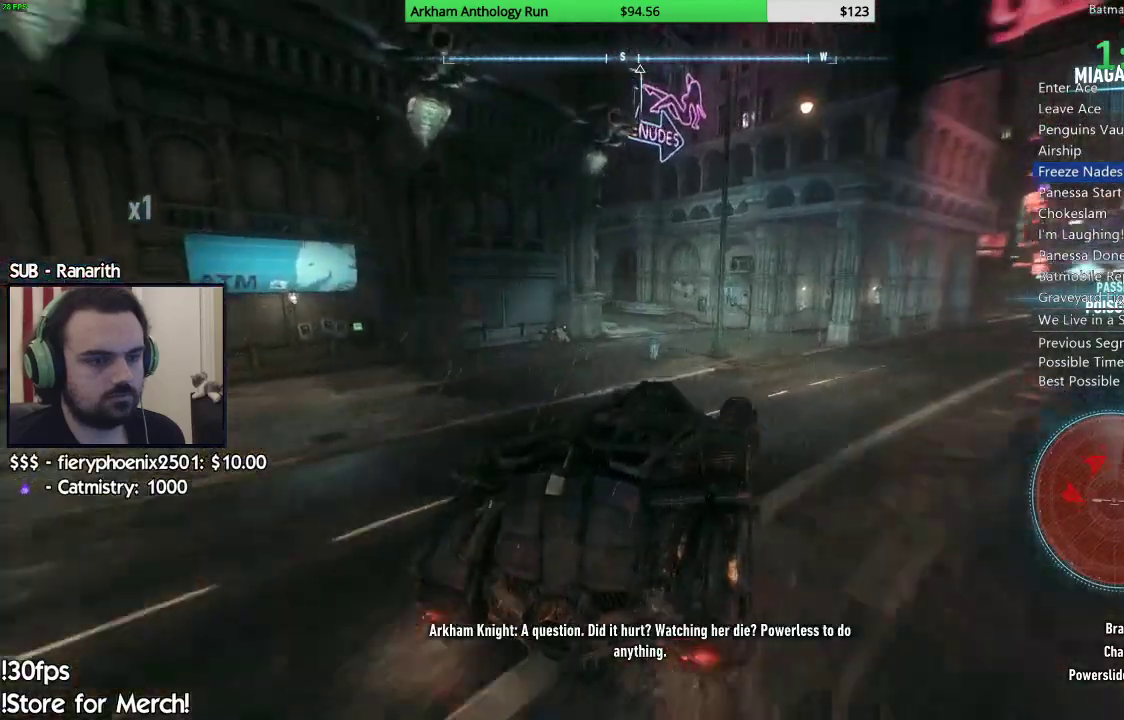
{"buttons": ["R2"], "left_stick": "left", "right_stick": "center", "events": [[100, "left_stick", "left"], [217, "left_stick", "center"], [467, "left_stick", "left"]]}
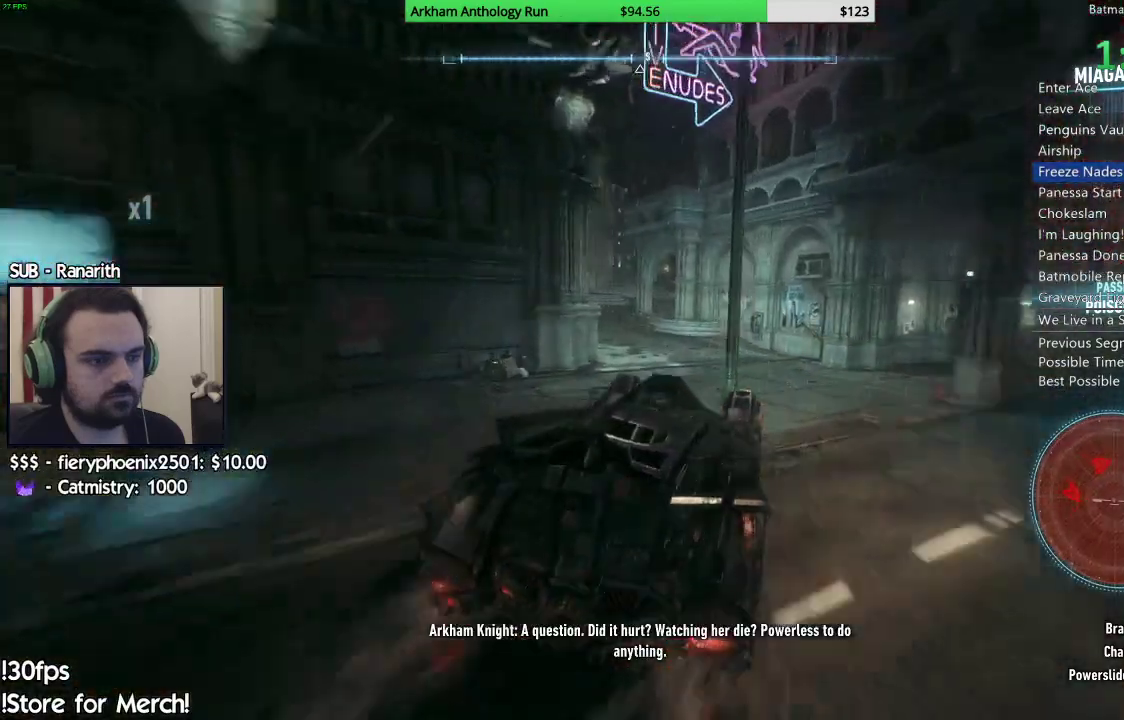
{"buttons": [], "left_stick": "left", "right_stick": "center", "events": [[183, "left_stick", "center"], [317, "R2", "up"], [317, "left_stick", "left"]]}
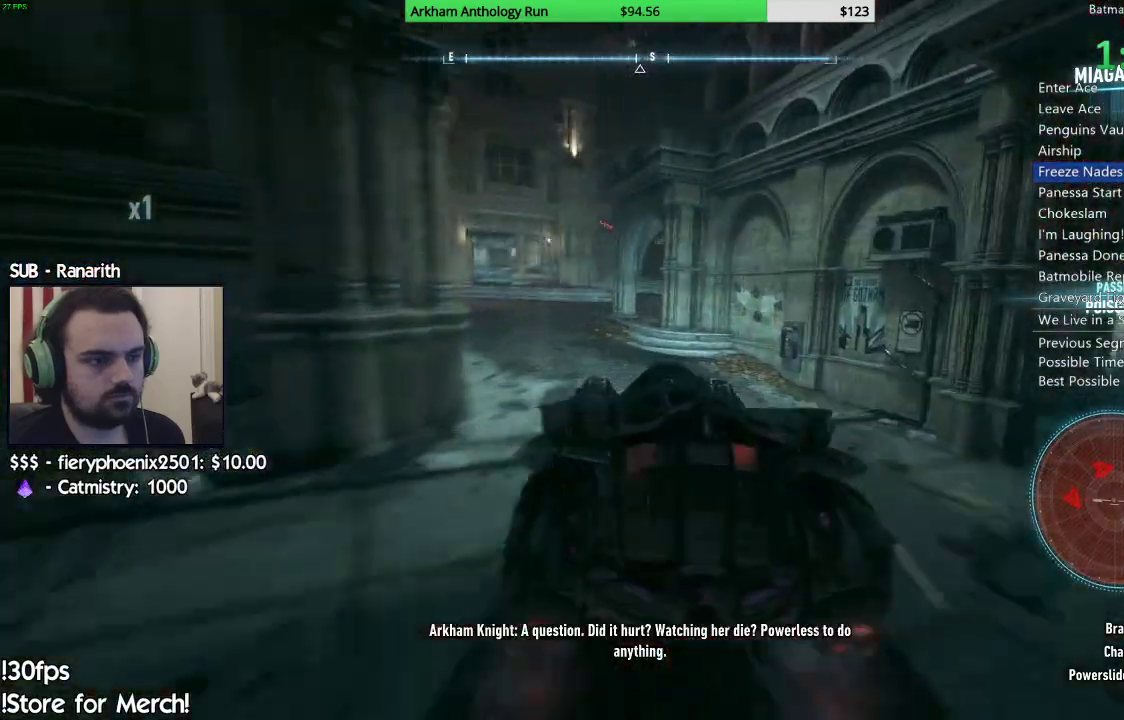
{"buttons": ["L2"], "left_stick": "up-left", "right_stick": "right", "events": [[33, "right_stick", "right"], [67, "left_stick", "up-left"], [150, "L2", "down"]]}
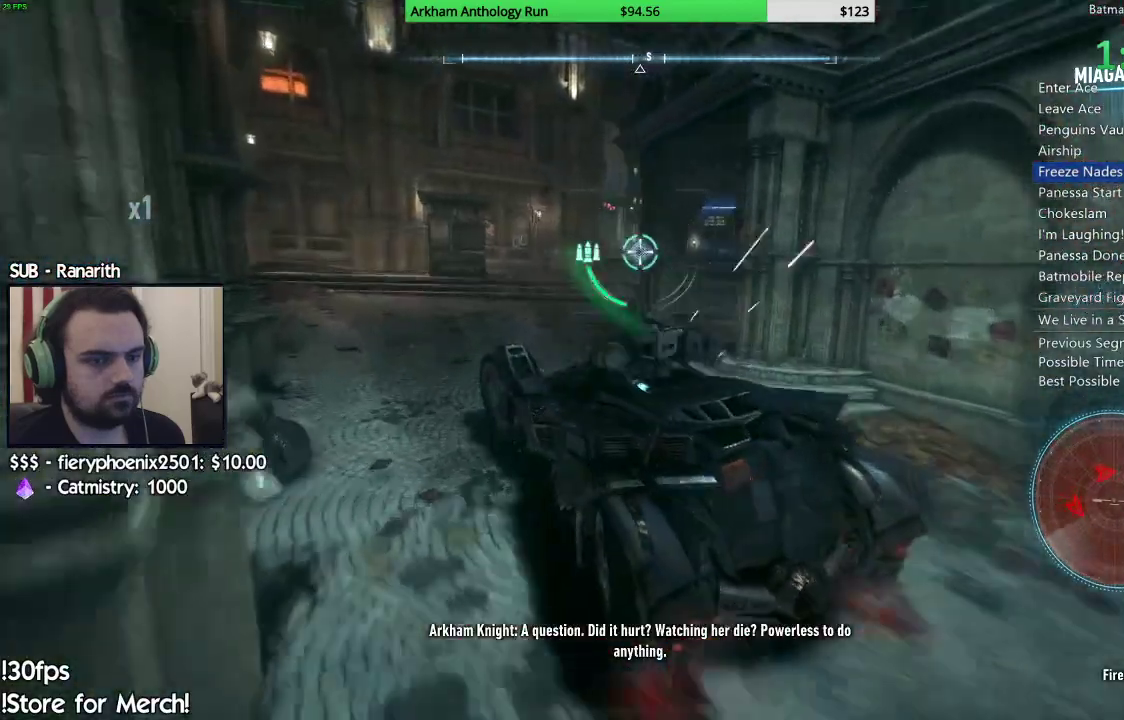
{"buttons": ["L2"], "left_stick": "up-left", "right_stick": "center", "events": [[100, "right_stick", "center"]]}